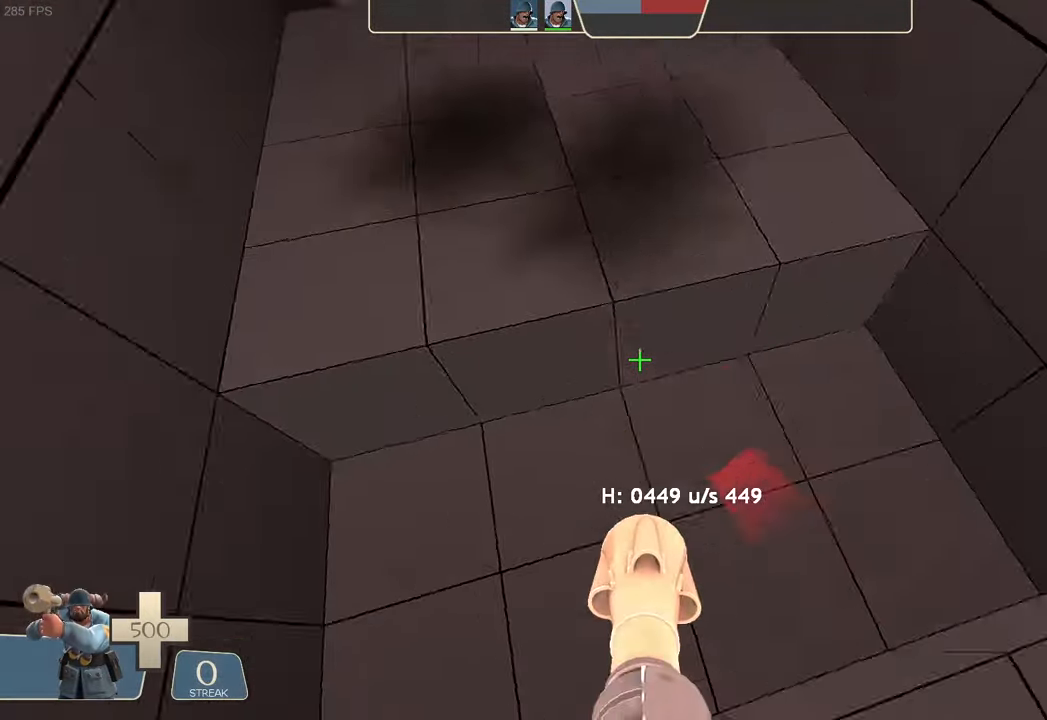
Gameplay with a controller (Xbox layout); each line is a JSON object with the inputs held at the frame after it (dt_ms = milliseconds from this image to that frame). "events" lists button and stick changes between this image and that frame as [ms after this image, input, new state], when the widget could be followed in between. Not read: L3 R3 SELECT START.
{"dt_ms": 500, "buttons": ["L1", "R2"], "left_stick": "right", "right_stick": "down", "events": [[83, "R2", "up"], [117, "left_stick", "up"], [183, "right_stick", "center"], [250, "left_stick", "center"], [267, "right_stick", "up"], [317, "left_stick", "up-right"], [383, "left_stick", "right"], [400, "R2", "down"], [417, "right_stick", "down"]]}
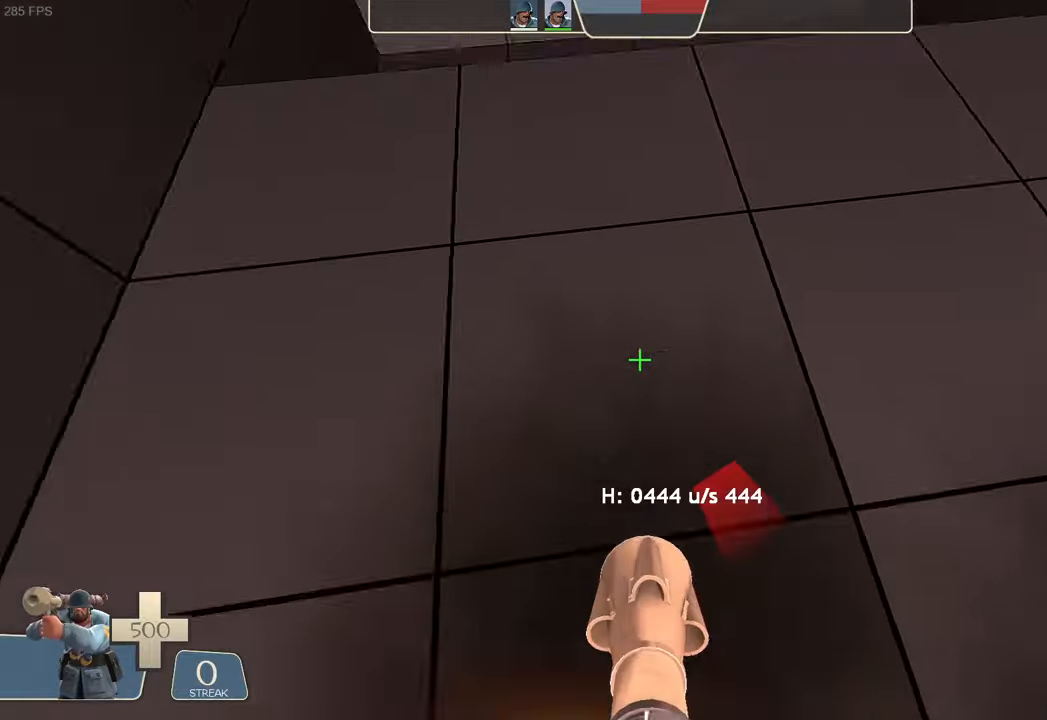
{"dt_ms": 500, "buttons": ["L1"], "left_stick": "center", "right_stick": "up-right", "events": [[133, "left_stick", "center"], [150, "right_stick", "center"], [167, "R2", "up"], [500, "right_stick", "up-right"]]}
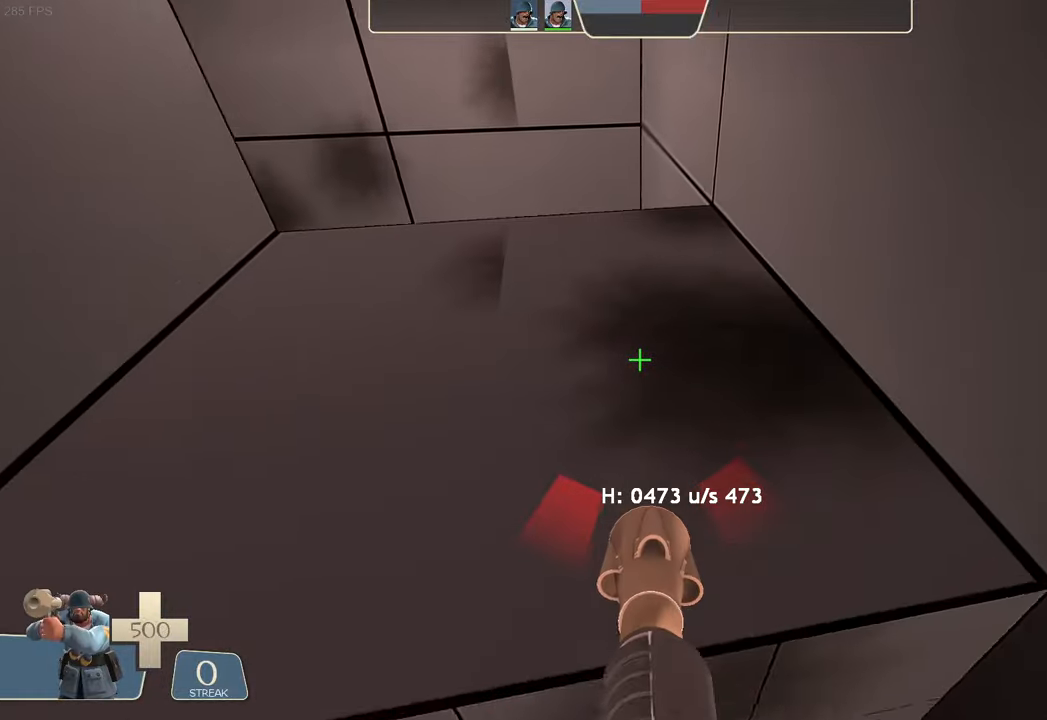
{"dt_ms": 500, "buttons": ["L1"], "left_stick": "left", "right_stick": "left", "events": [[100, "right_stick", "center"], [133, "left_stick", "left"], [167, "right_stick", "up"], [217, "R2", "down"], [217, "right_stick", "left"], [333, "right_stick", "down-left"], [383, "R2", "up"], [400, "right_stick", "center"], [450, "right_stick", "left"]]}
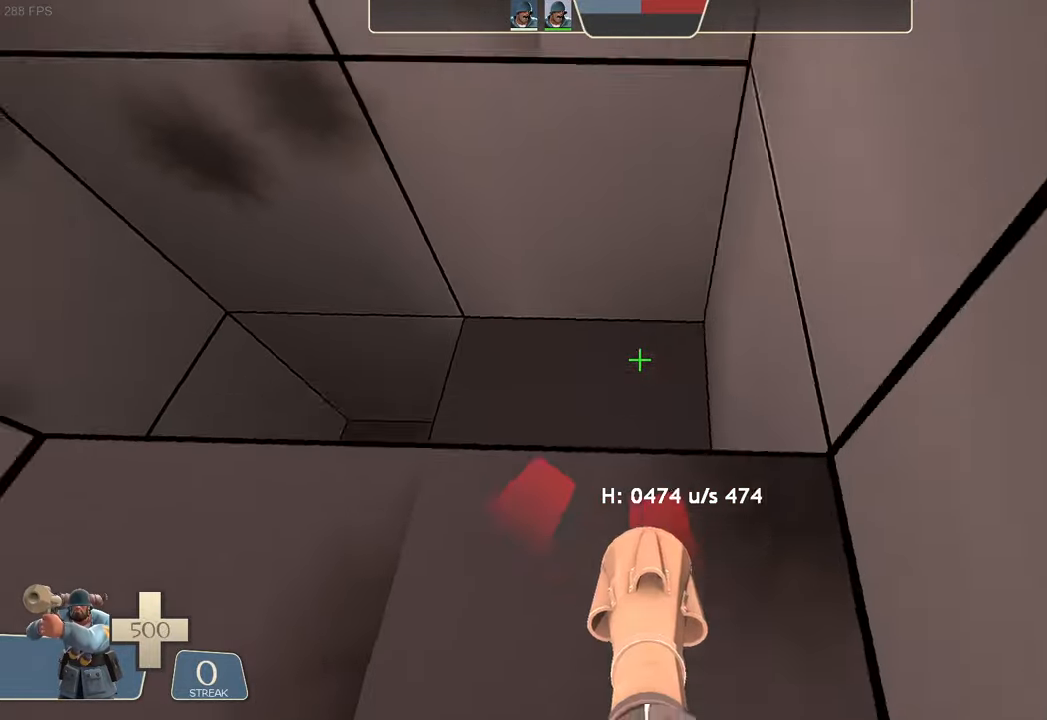
{"dt_ms": 500, "buttons": ["L1"], "left_stick": "center", "right_stick": "left", "events": [[450, "left_stick", "center"]]}
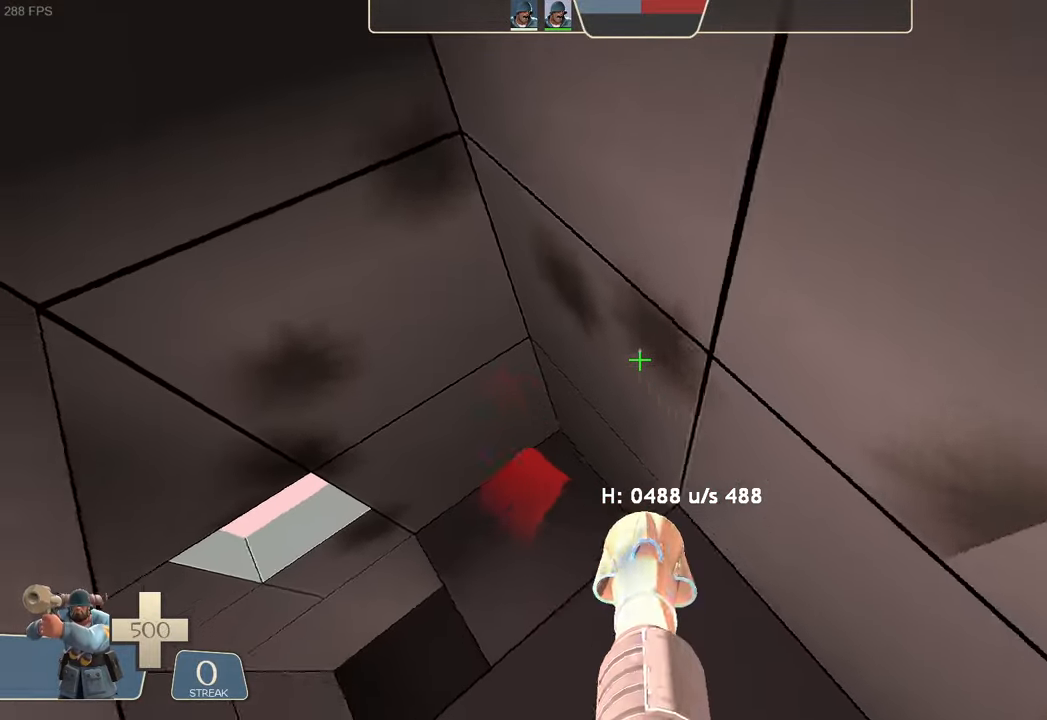
{"dt_ms": 500, "buttons": ["L1", "R2"], "left_stick": "left", "right_stick": "left", "events": [[83, "right_stick", "center"], [333, "left_stick", "left"], [400, "right_stick", "left"], [433, "R2", "down"]]}
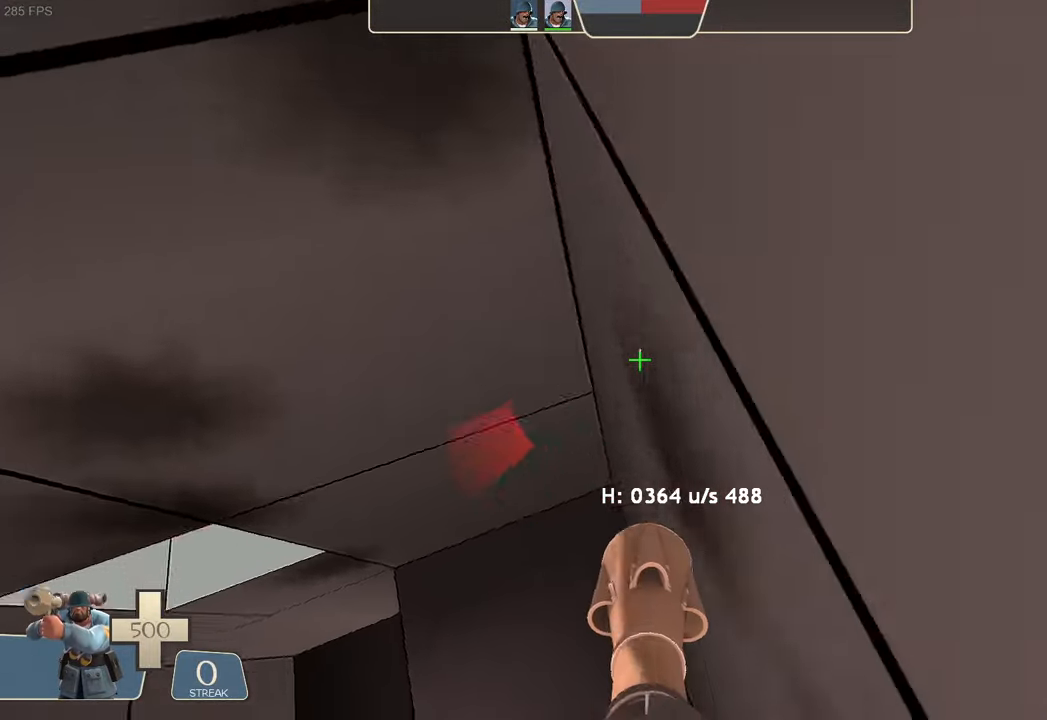
{"dt_ms": 500, "buttons": ["L1"], "left_stick": "left", "right_stick": "left", "events": [[183, "R2", "up"]]}
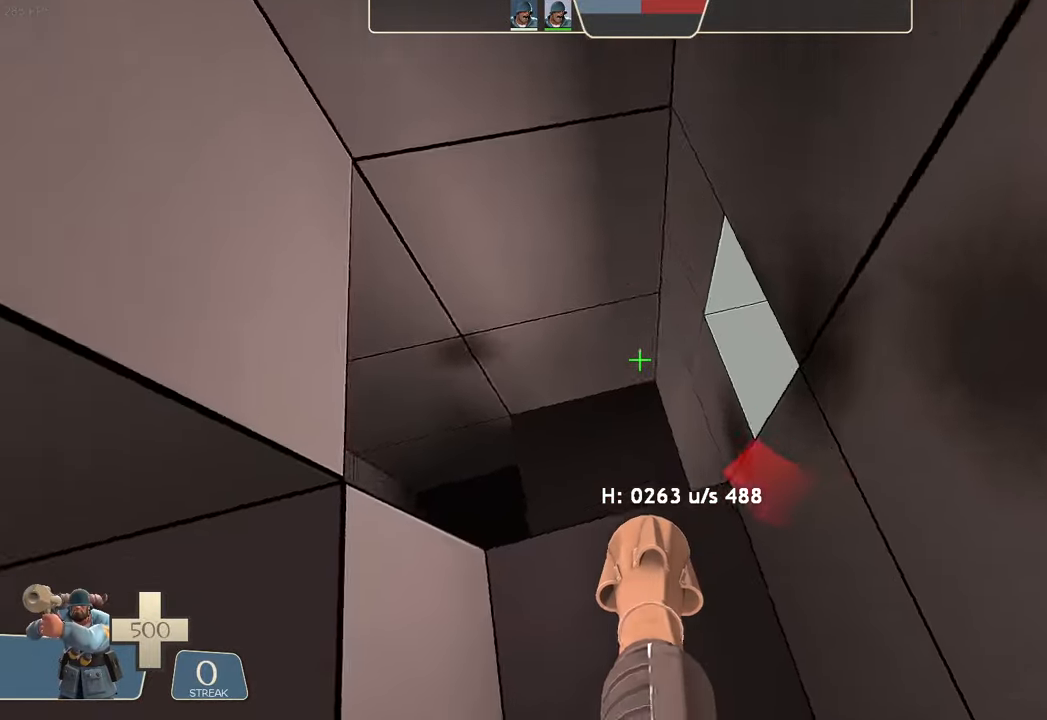
{"dt_ms": 500, "buttons": ["L1"], "left_stick": "left", "right_stick": "left"}
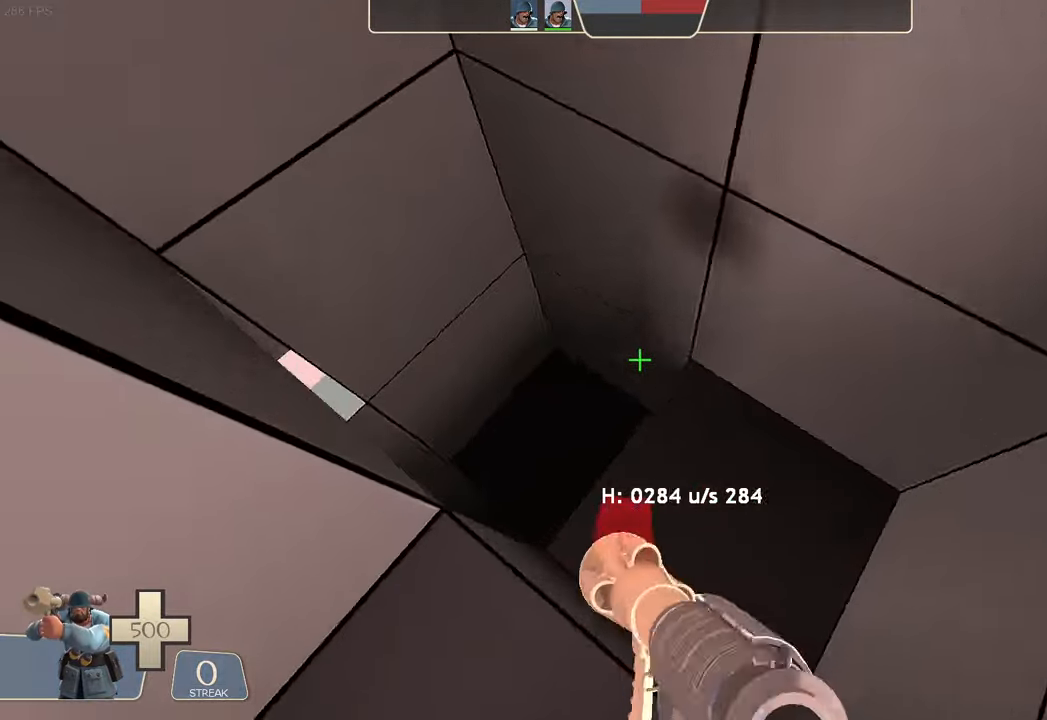
{"dt_ms": 500, "buttons": ["L1"], "left_stick": "left", "right_stick": "left", "events": []}
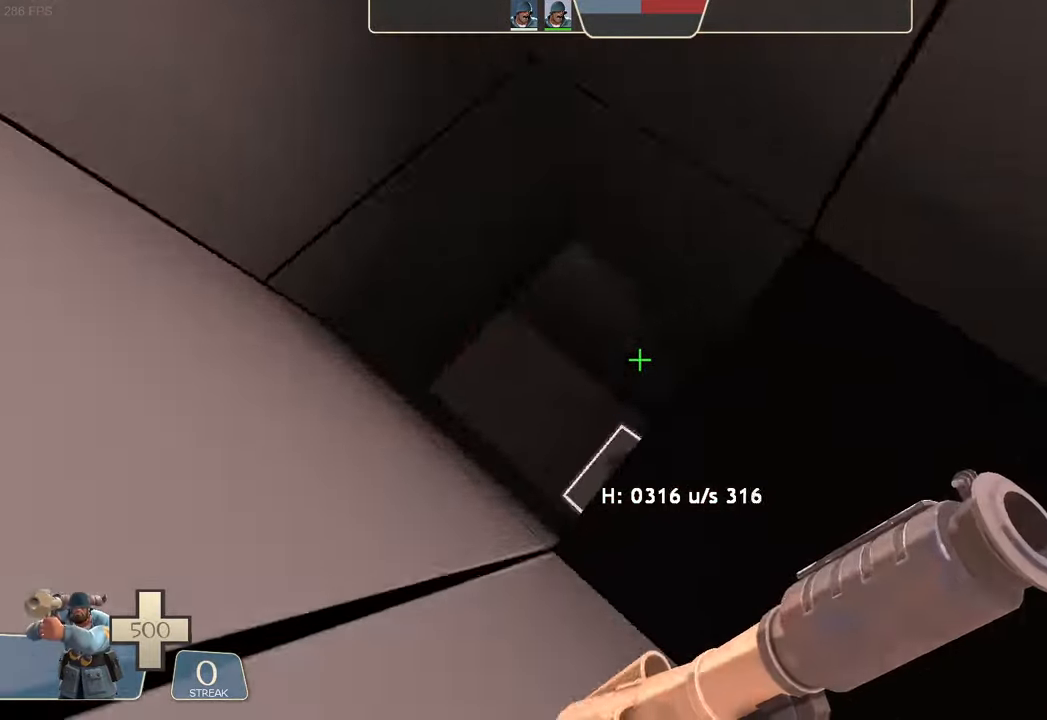
{"dt_ms": 500, "buttons": ["L1"], "left_stick": "down", "right_stick": "center", "events": [[300, "left_stick", "center"], [300, "right_stick", "up"], [383, "left_stick", "down"], [467, "right_stick", "center"]]}
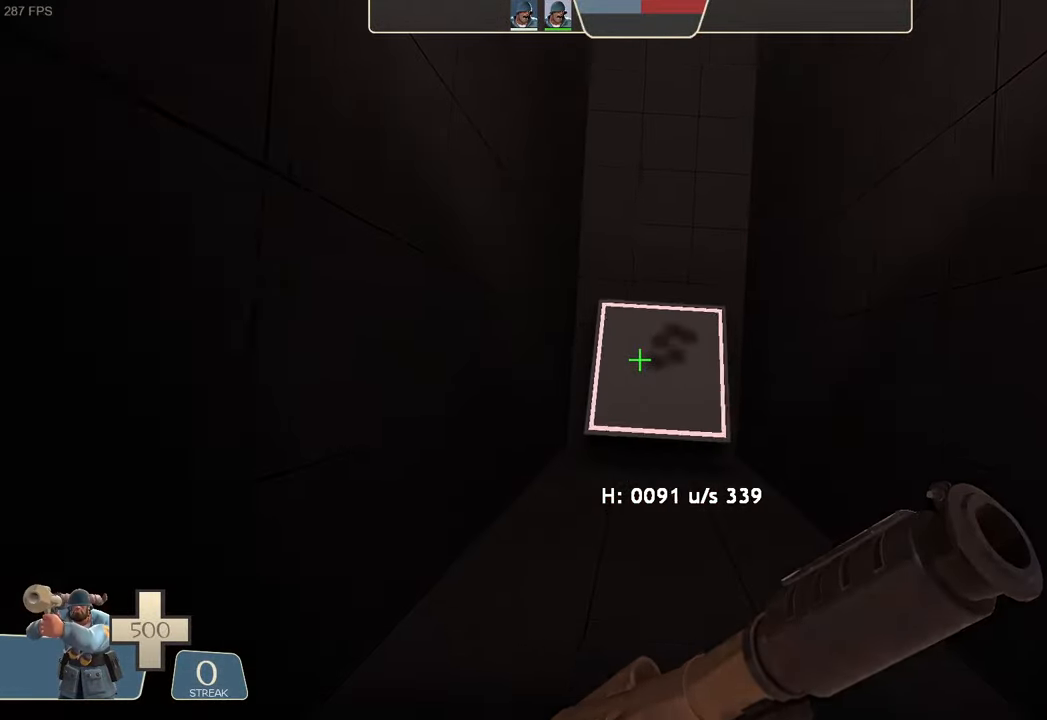
{"dt_ms": 500, "buttons": [], "left_stick": "center", "right_stick": "center", "events": [[117, "left_stick", "center"], [183, "L1", "up"], [333, "R2", "down"], [333, "left_stick", "up-right"], [417, "left_stick", "center"], [467, "R2", "up"]]}
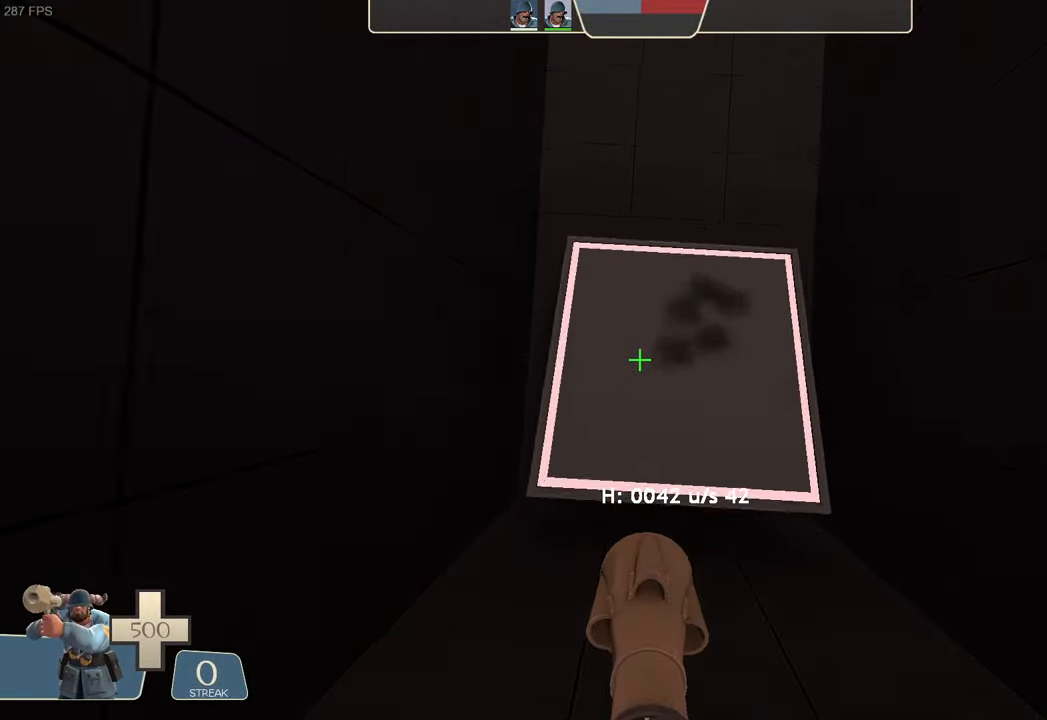
{"dt_ms": 500, "buttons": [], "left_stick": "center", "right_stick": "center", "events": [[117, "left_stick", "down"], [300, "B", "down"], [300, "Y", "down"], [317, "B", "up"], [317, "Y", "up"], [484, "left_stick", "center"]]}
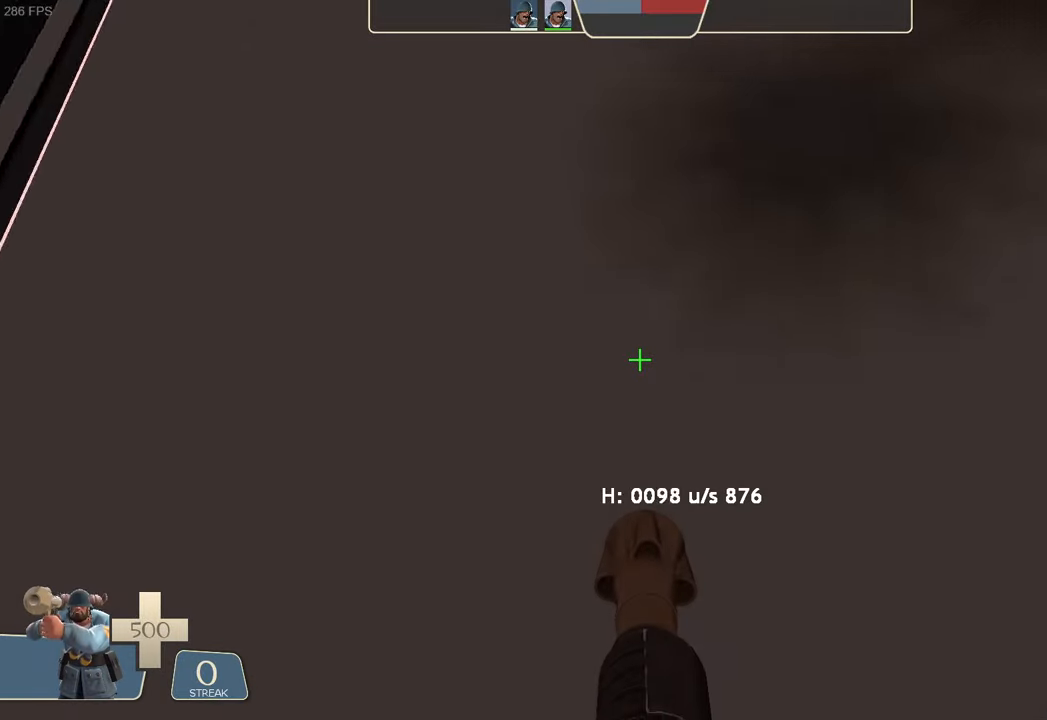
{"dt_ms": 500, "buttons": ["L2", "R2"], "left_stick": "center", "right_stick": "down", "events": [[200, "left_stick", "up"], [217, "right_stick", "up"], [434, "L2", "down"], [450, "R2", "down"], [450, "left_stick", "center"], [484, "right_stick", "down"]]}
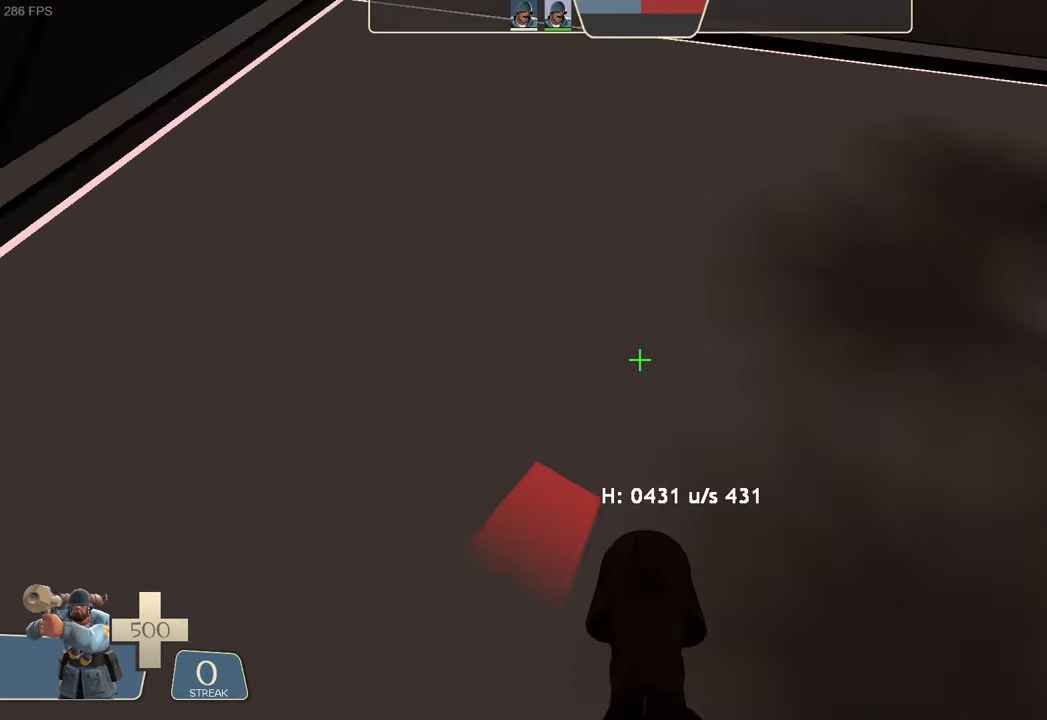
{"dt_ms": 500, "buttons": ["L2"], "left_stick": "up-right", "right_stick": "down-right", "events": [[67, "R2", "up"], [67, "left_stick", "up-right"], [134, "B", "down"], [150, "B", "up"], [350, "right_stick", "down-right"]]}
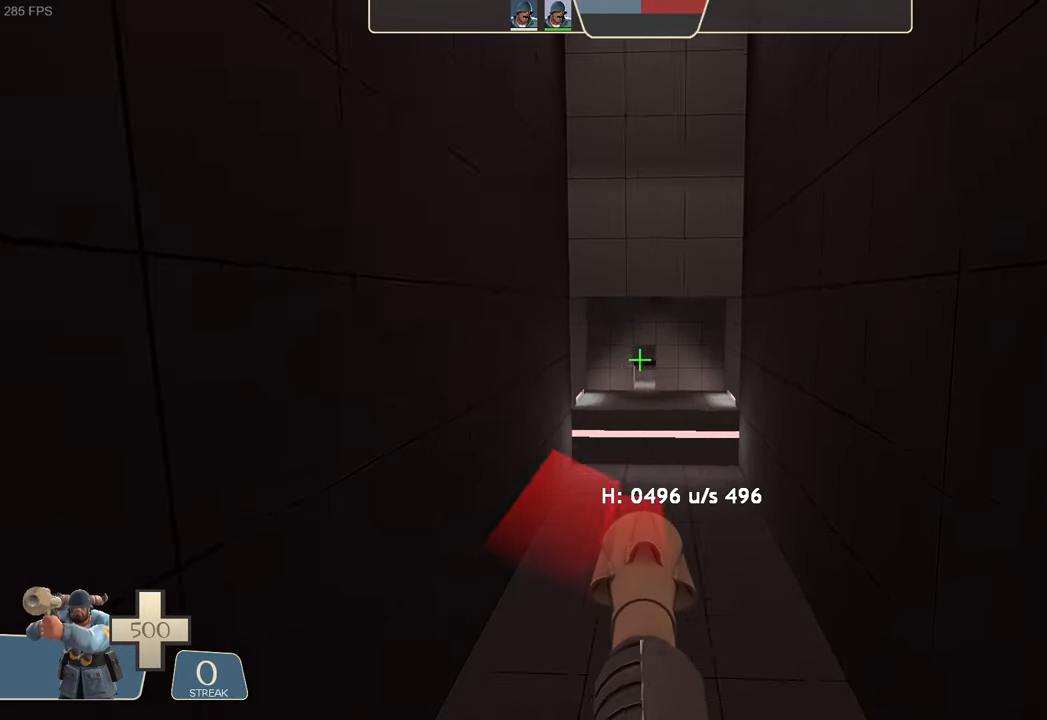
{"dt_ms": 500, "buttons": [], "left_stick": "center", "right_stick": "center", "events": [[284, "right_stick", "up-right"], [367, "L2", "up"], [367, "left_stick", "center"], [400, "right_stick", "center"]]}
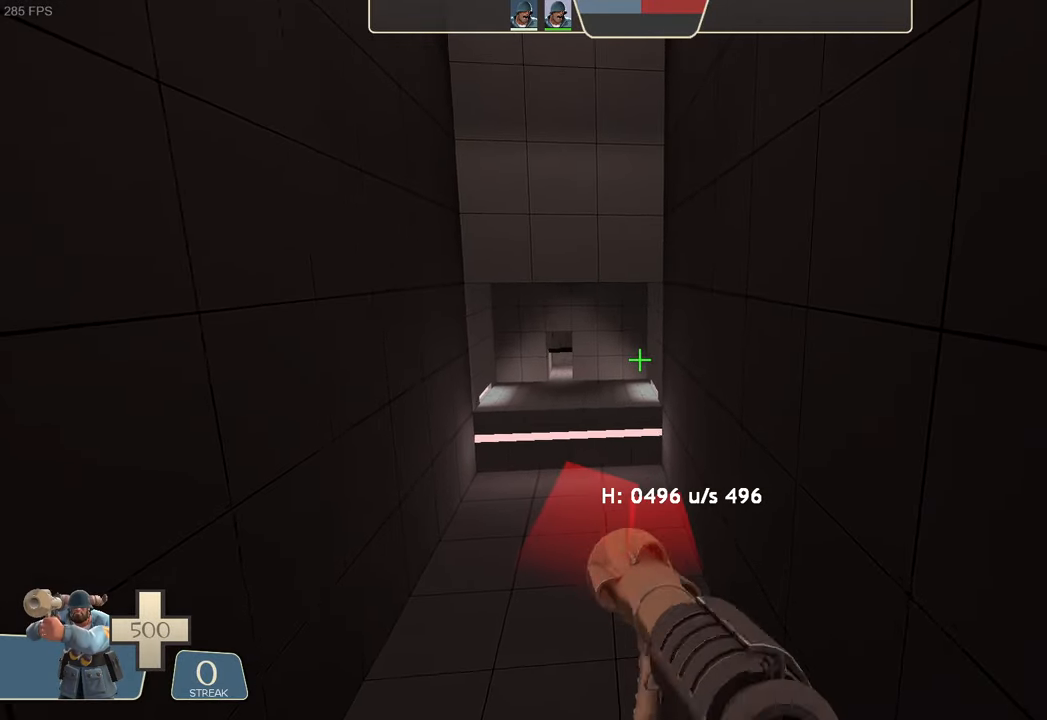
{"dt_ms": 500, "buttons": [], "left_stick": "center", "right_stick": "center", "events": []}
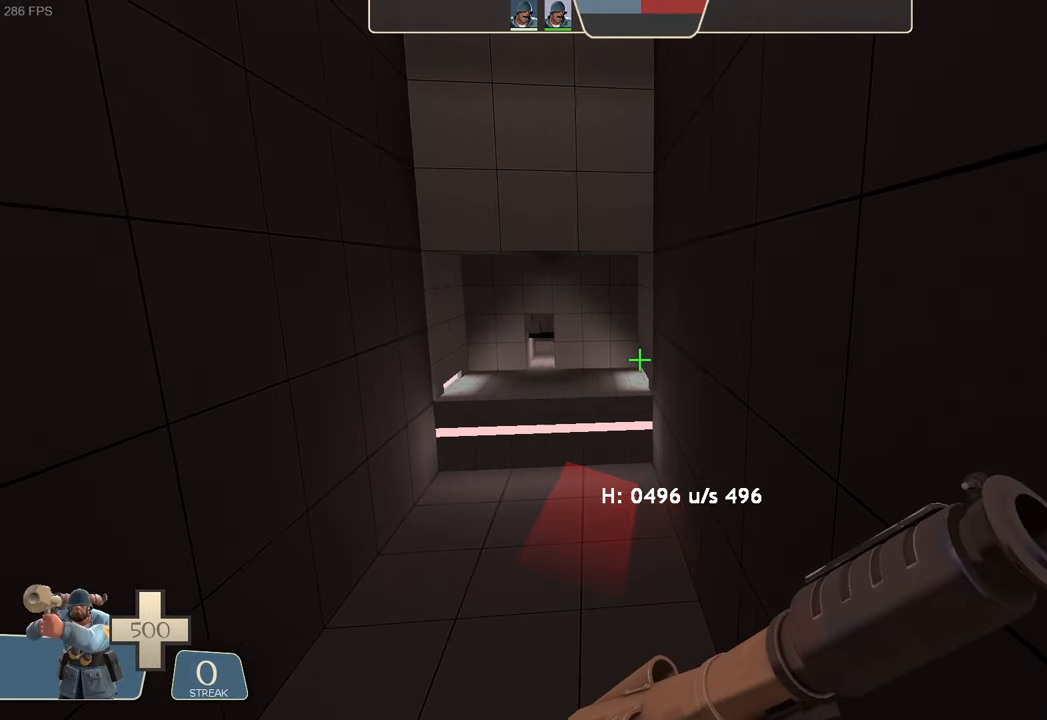
{"dt_ms": 500, "buttons": [], "left_stick": "center", "right_stick": "center", "events": []}
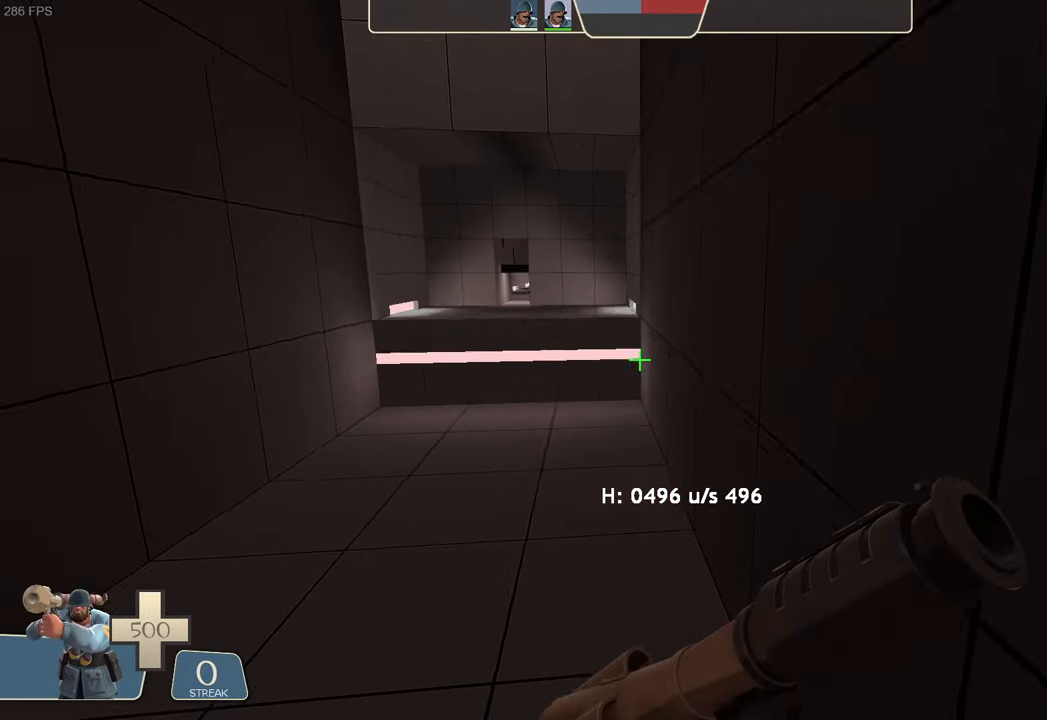
{"dt_ms": 500, "buttons": [], "left_stick": "center", "right_stick": "center"}
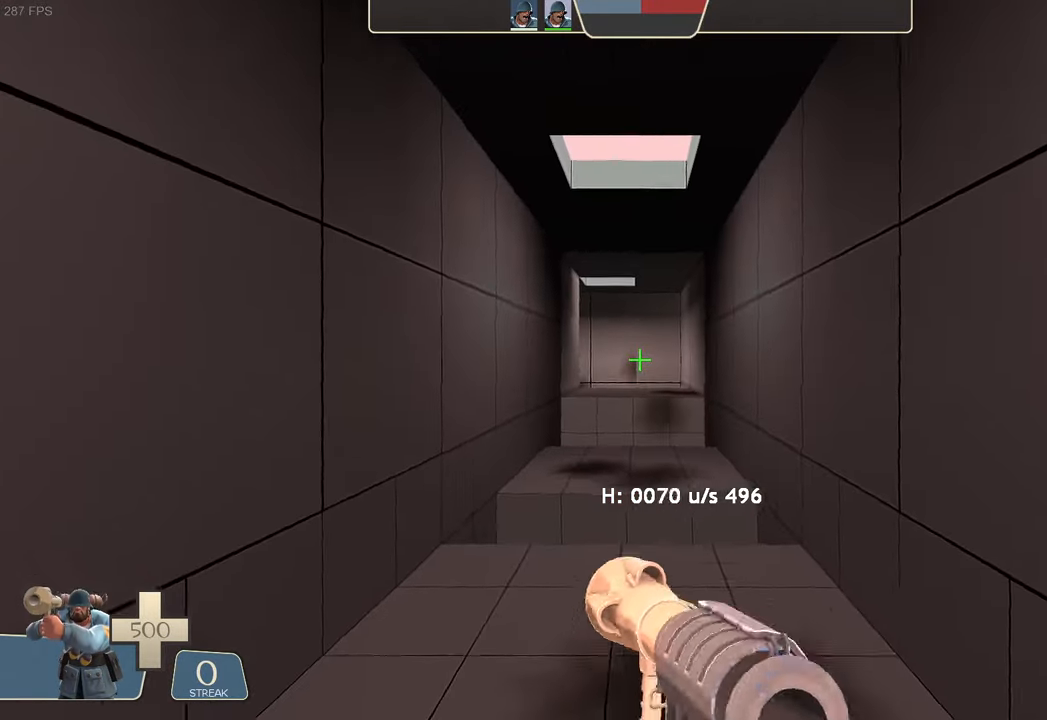
{"dt_ms": 1000, "buttons": ["L1", "R2"], "left_stick": "left", "right_stick": "left"}
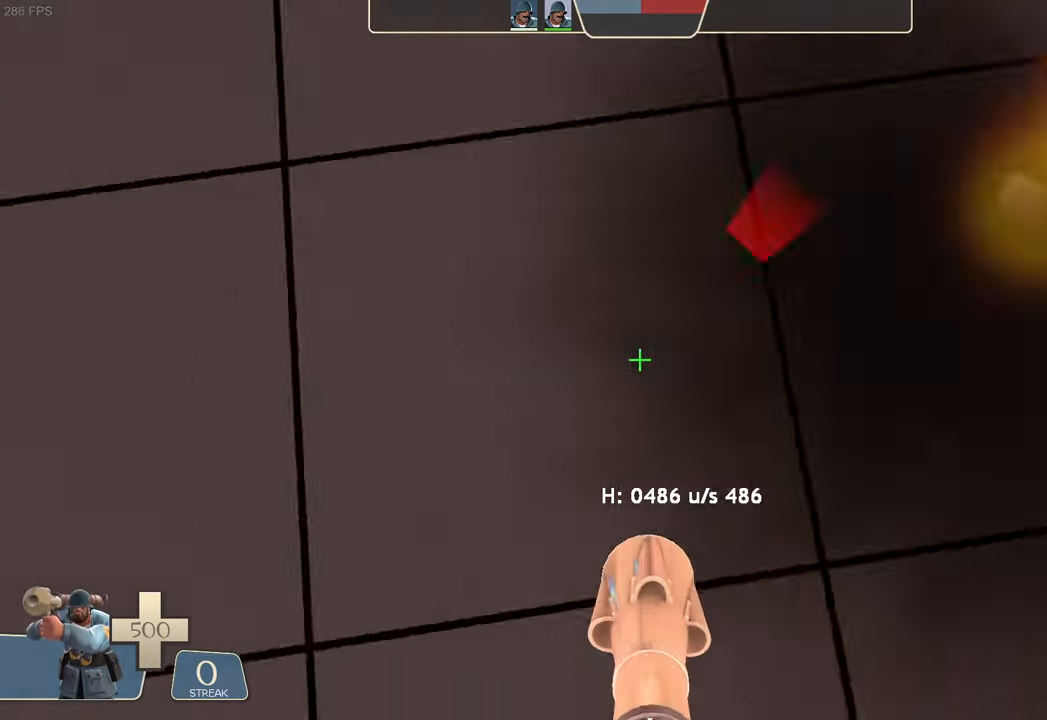
{"dt_ms": 500, "buttons": ["L1"], "left_stick": "center", "right_stick": "center", "events": [[317, "left_stick", "up"], [384, "R2", "up"], [450, "left_stick", "center"], [467, "right_stick", "center"]]}
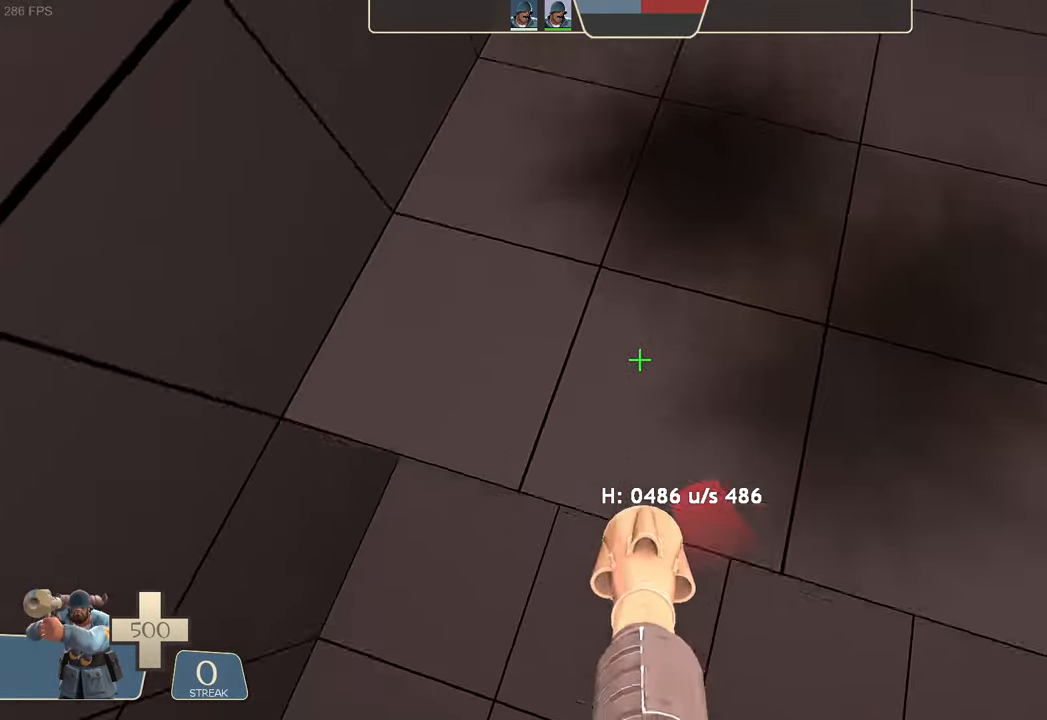
{"dt_ms": 500, "buttons": ["L1"], "left_stick": "center", "right_stick": "center", "events": [[17, "right_stick", "up-right"], [67, "left_stick", "right"], [134, "R2", "down"], [233, "right_stick", "down"], [350, "left_stick", "center"], [450, "right_stick", "center"], [483, "R2", "up"]]}
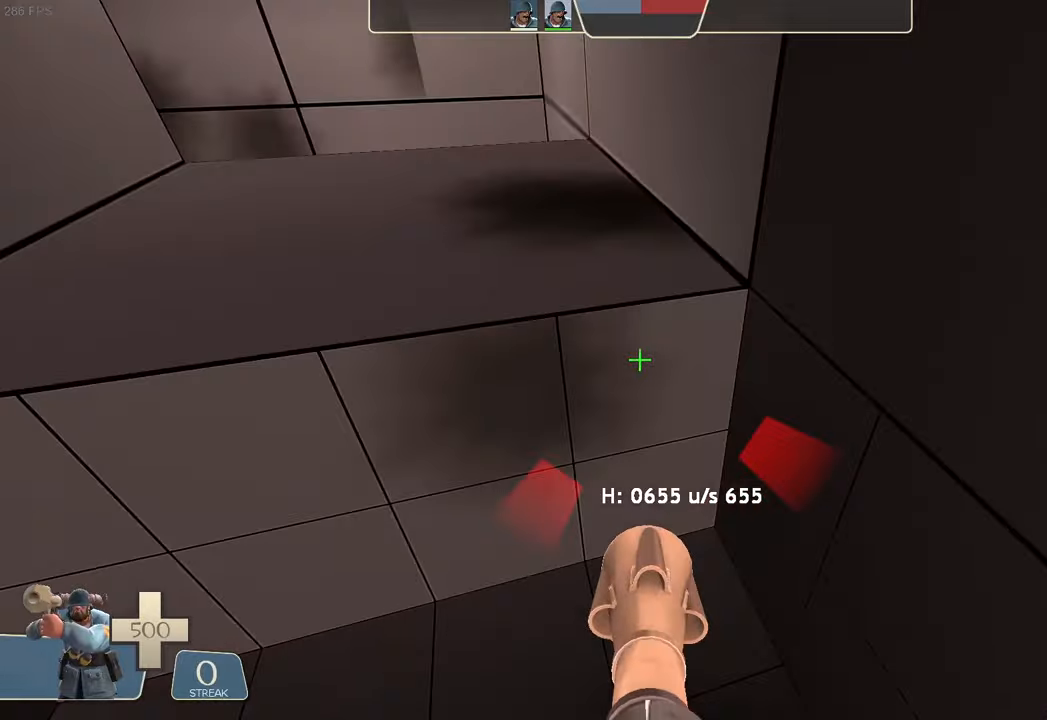
{"dt_ms": 500, "buttons": ["L1", "R2"], "left_stick": "left", "right_stick": "left"}
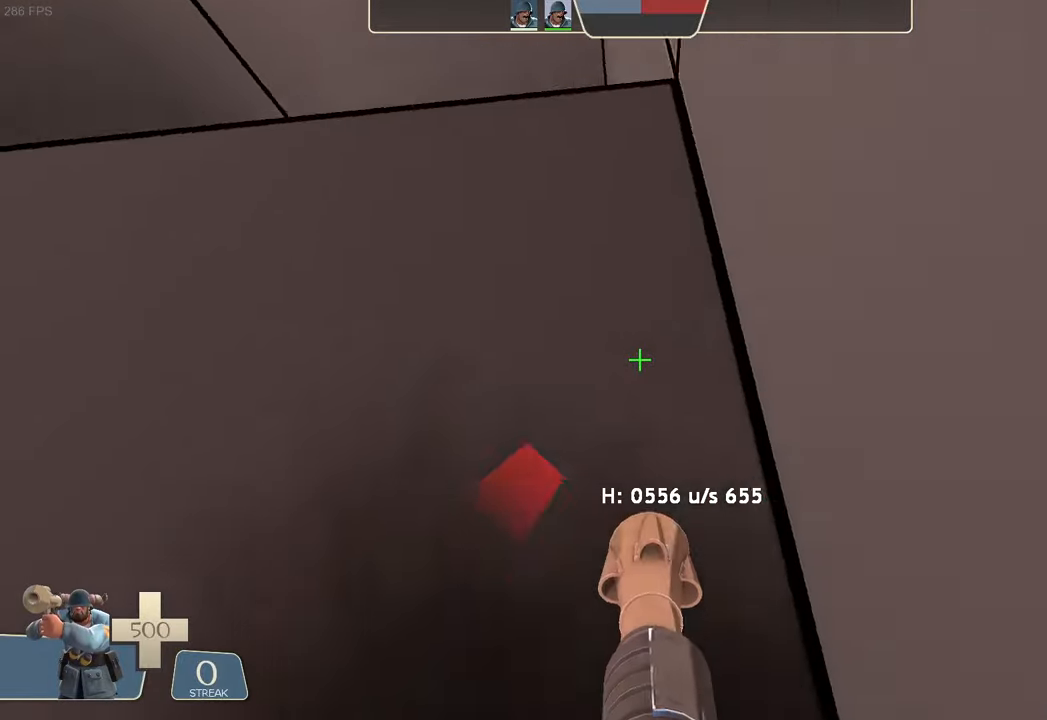
{"dt_ms": 500, "buttons": ["L1"], "left_stick": "left", "right_stick": "left", "events": [[116, "R2", "up"], [133, "right_stick", "center"], [200, "right_stick", "left"]]}
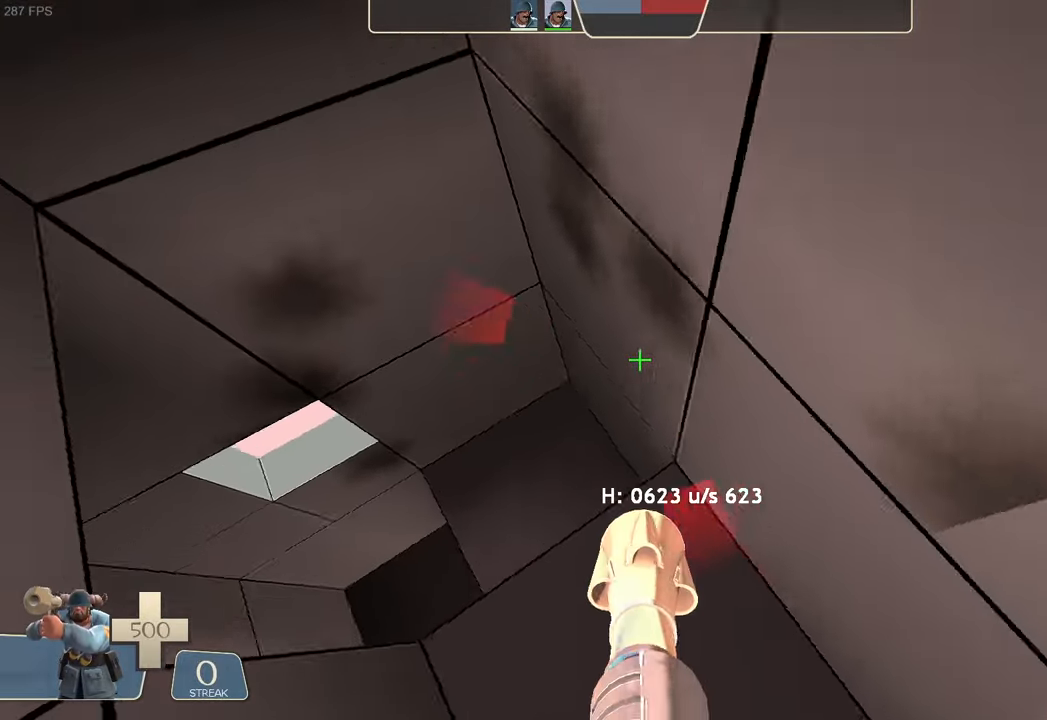
{"dt_ms": 500, "buttons": ["L1"], "left_stick": "left", "right_stick": "left", "events": []}
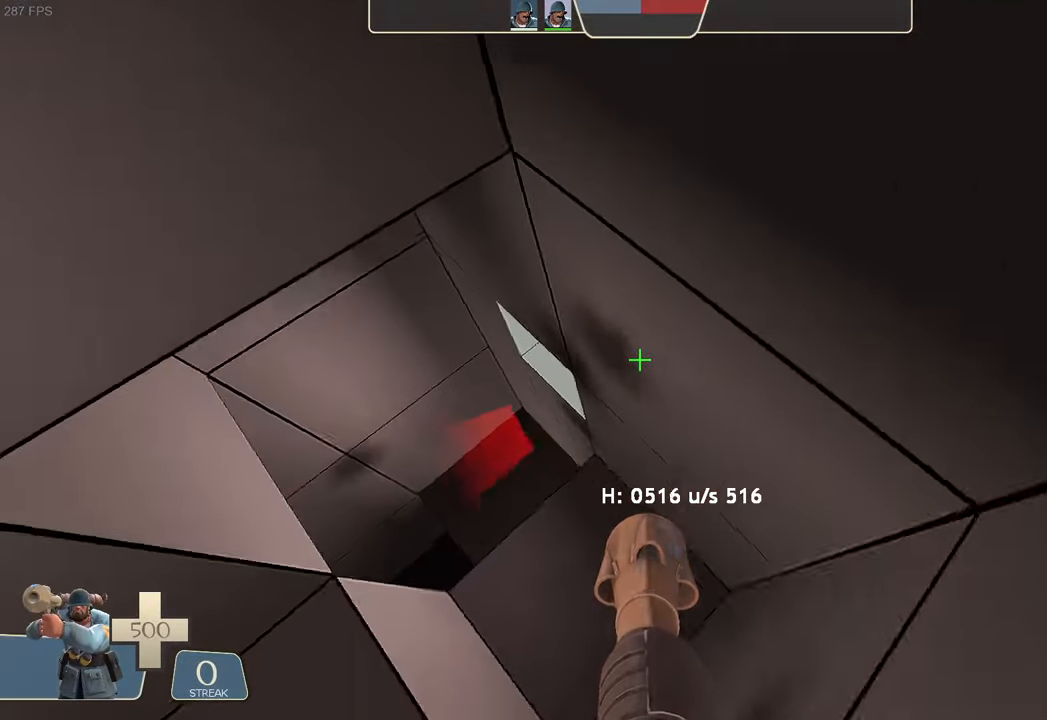
{"dt_ms": 500, "buttons": ["L1"], "left_stick": "left", "right_stick": "up-right", "events": [[50, "right_stick", "up-left"], [166, "left_stick", "center"], [416, "right_stick", "up-right"], [433, "left_stick", "left"]]}
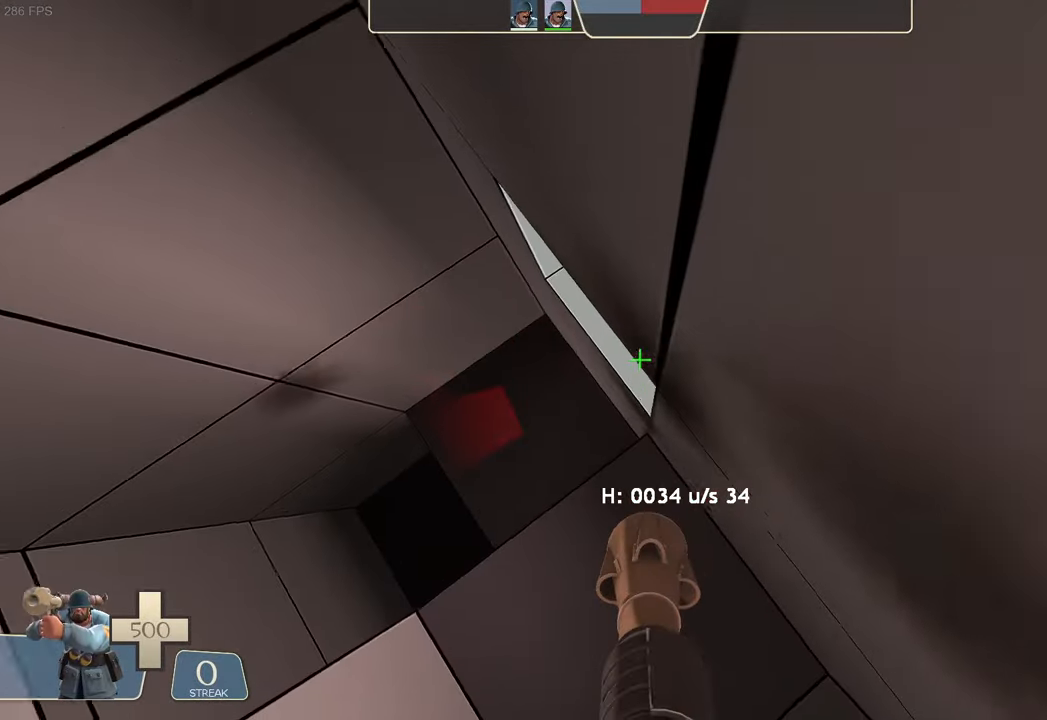
{"dt_ms": 500, "buttons": ["L1"], "left_stick": "up", "right_stick": "center", "events": [[16, "right_stick", "center"], [66, "right_stick", "left"], [100, "R2", "down"], [433, "right_stick", "center"], [450, "R2", "up"], [466, "left_stick", "up"]]}
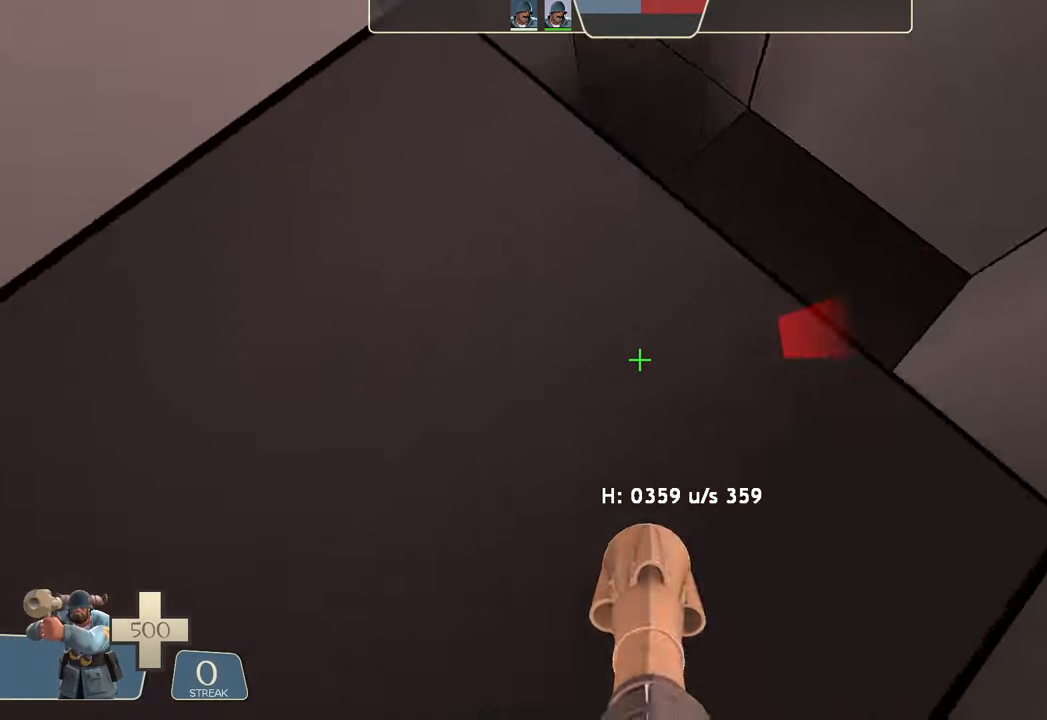
{"dt_ms": 500, "buttons": [], "left_stick": "up", "right_stick": "up-right"}
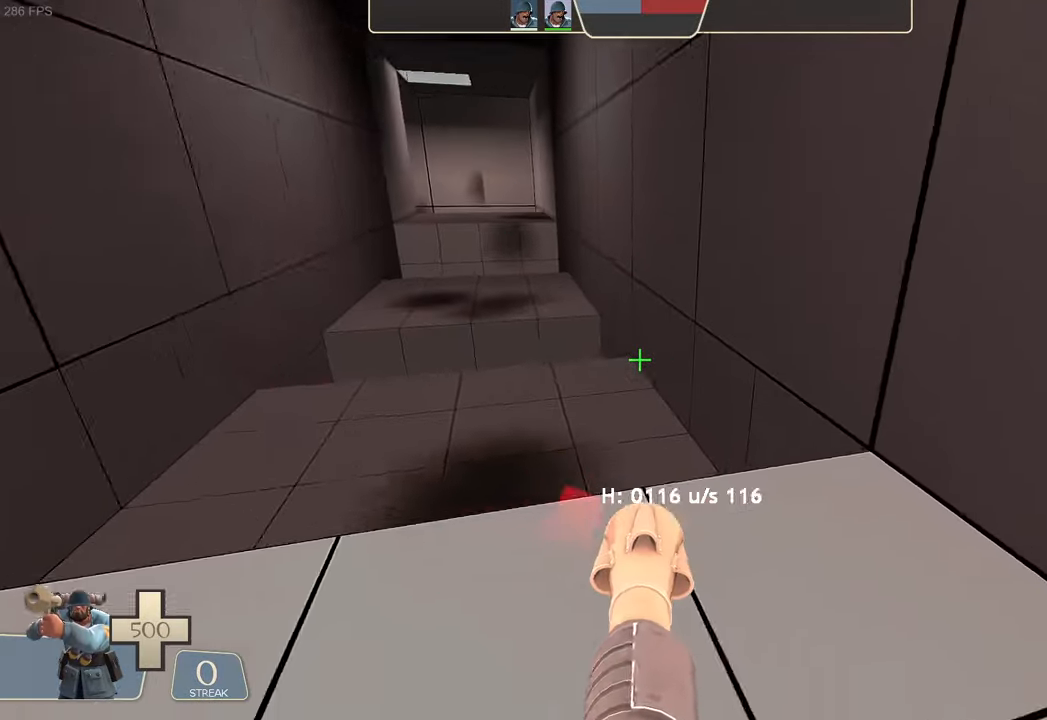
{"dt_ms": 500, "buttons": [], "left_stick": "up-left", "right_stick": "up-right", "events": [[16, "left_stick", "up-left"], [250, "right_stick", "center"], [450, "right_stick", "up-right"]]}
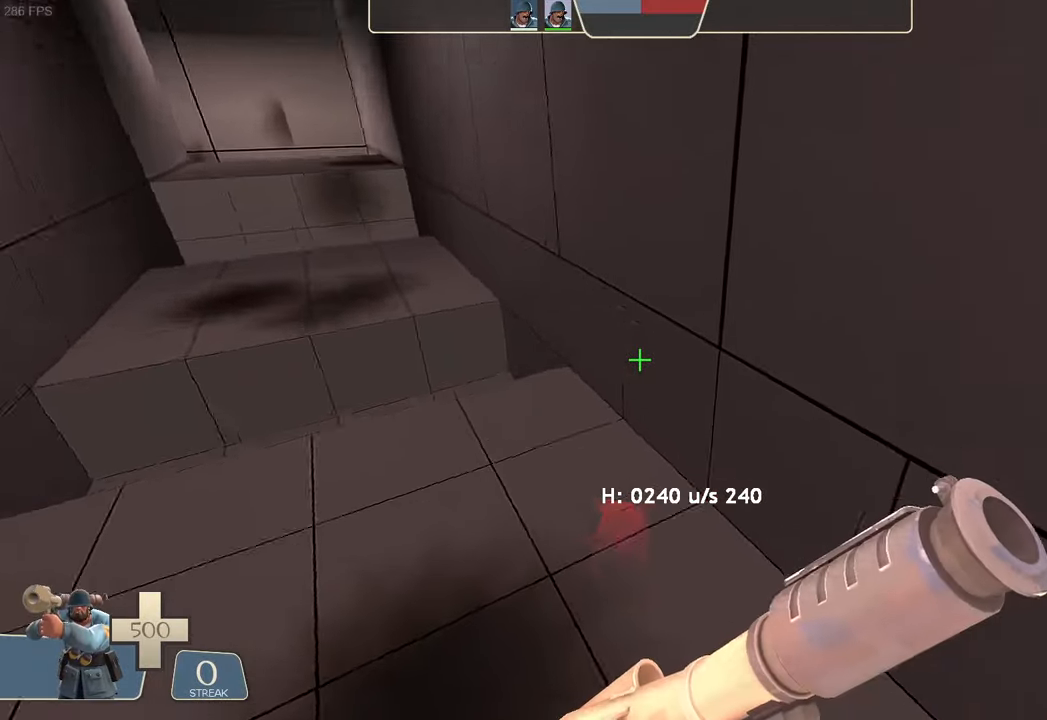
{"dt_ms": 500, "buttons": ["L1", "R2"], "left_stick": "left", "right_stick": "center"}
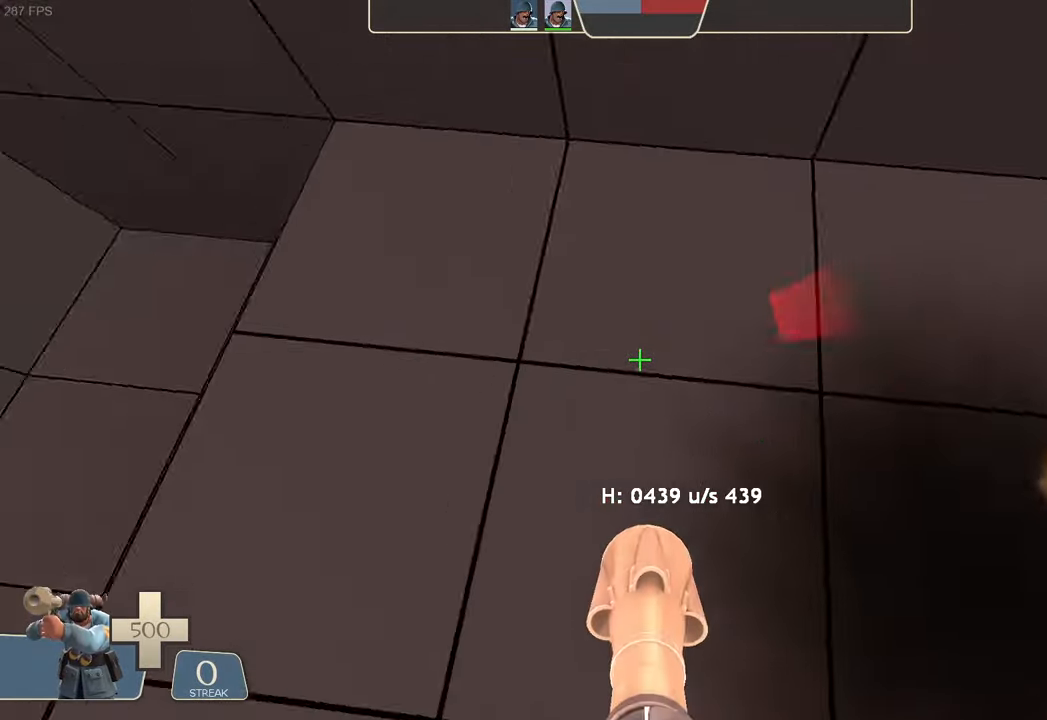
{"dt_ms": 500, "buttons": ["L1"], "left_stick": "up-left", "right_stick": "up", "events": [[66, "right_stick", "left"], [250, "left_stick", "up-left"], [283, "R2", "up"], [500, "right_stick", "up"]]}
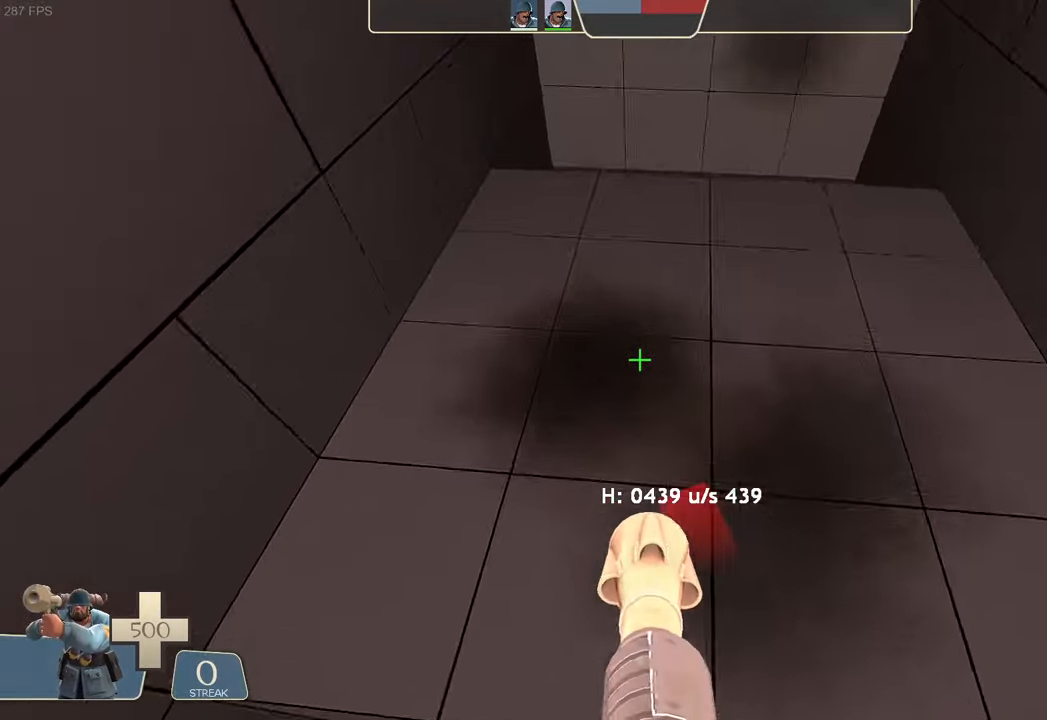
{"dt_ms": 500, "buttons": ["L1", "R2"], "left_stick": "center", "right_stick": "center", "events": [[33, "L2", "down"], [33, "left_stick", "up-right"], [83, "R2", "down"], [100, "L2", "up"], [116, "left_stick", "right"], [166, "right_stick", "down"], [417, "right_stick", "center"], [500, "left_stick", "center"]]}
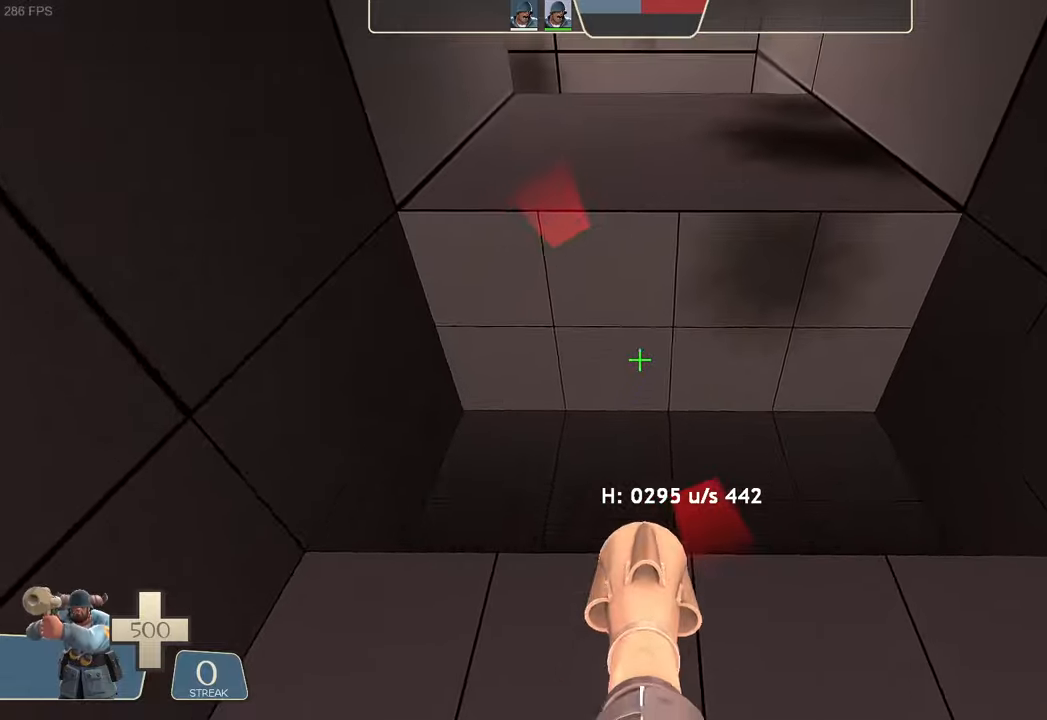
{"dt_ms": 500, "buttons": [], "left_stick": "center", "right_stick": "center", "events": [[133, "R2", "up"], [483, "L1", "up"]]}